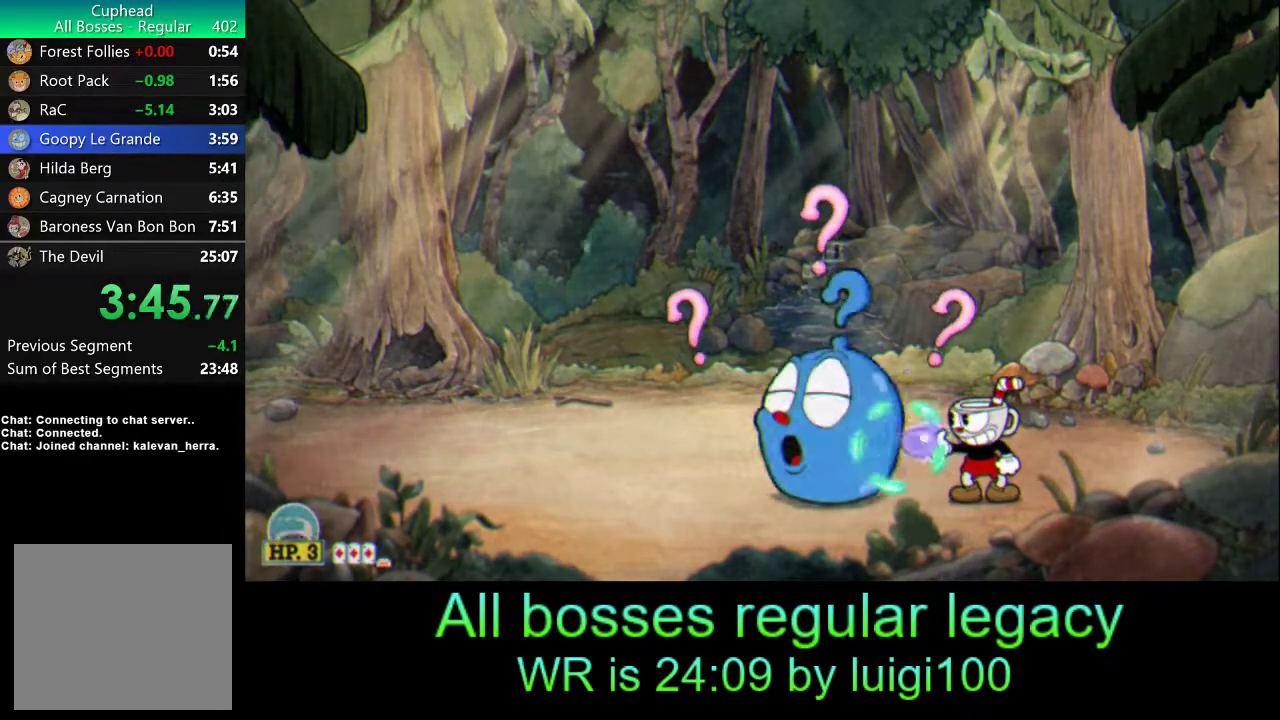
Gameplay with a controller (PlayStation layout); each line is a JSON object with the inputs held at the frame after it. "events" lists button and stick changes between this image and that frame as [ms after this image, input, new state], when the widget could be followed in between. Not read: right_stick.
{"buttons": ["R1"], "left_stick": "center", "events": [[17, "SQUARE", "up"], [83, "SQUARE", "down"], [150, "SQUARE", "up"], [150, "left_stick", "left"], [183, "R2", "down"], [217, "SQUARE", "down"], [217, "left_stick", "center"], [283, "SQUARE", "up"], [350, "R2", "up"], [383, "SQUARE", "down"], [483, "SQUARE", "up"]]}
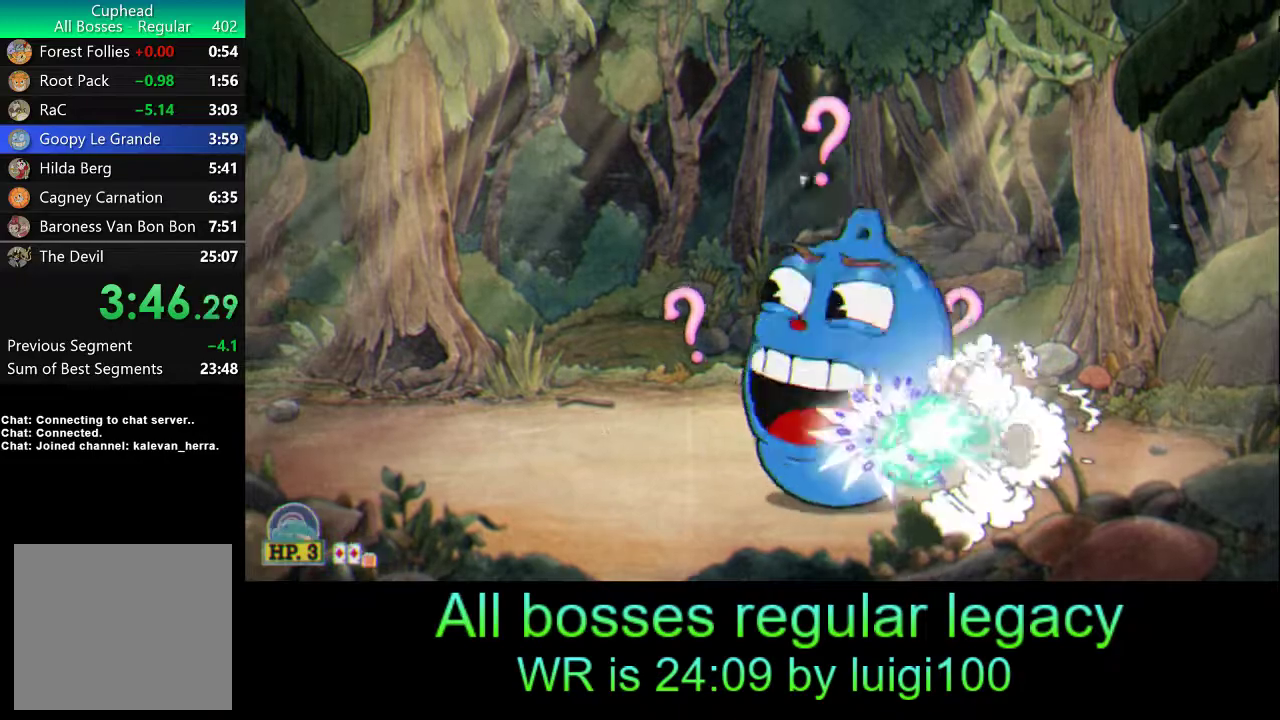
{"buttons": ["SQUARE", "R1"], "left_stick": "center", "events": [[50, "SQUARE", "down"], [117, "SQUARE", "up"], [117, "left_stick", "left"], [183, "SQUARE", "down"], [250, "R2", "down"], [250, "SQUARE", "up"], [250, "left_stick", "center"], [317, "SQUARE", "down"], [417, "R2", "up"], [417, "SQUARE", "up"], [483, "SQUARE", "down"]]}
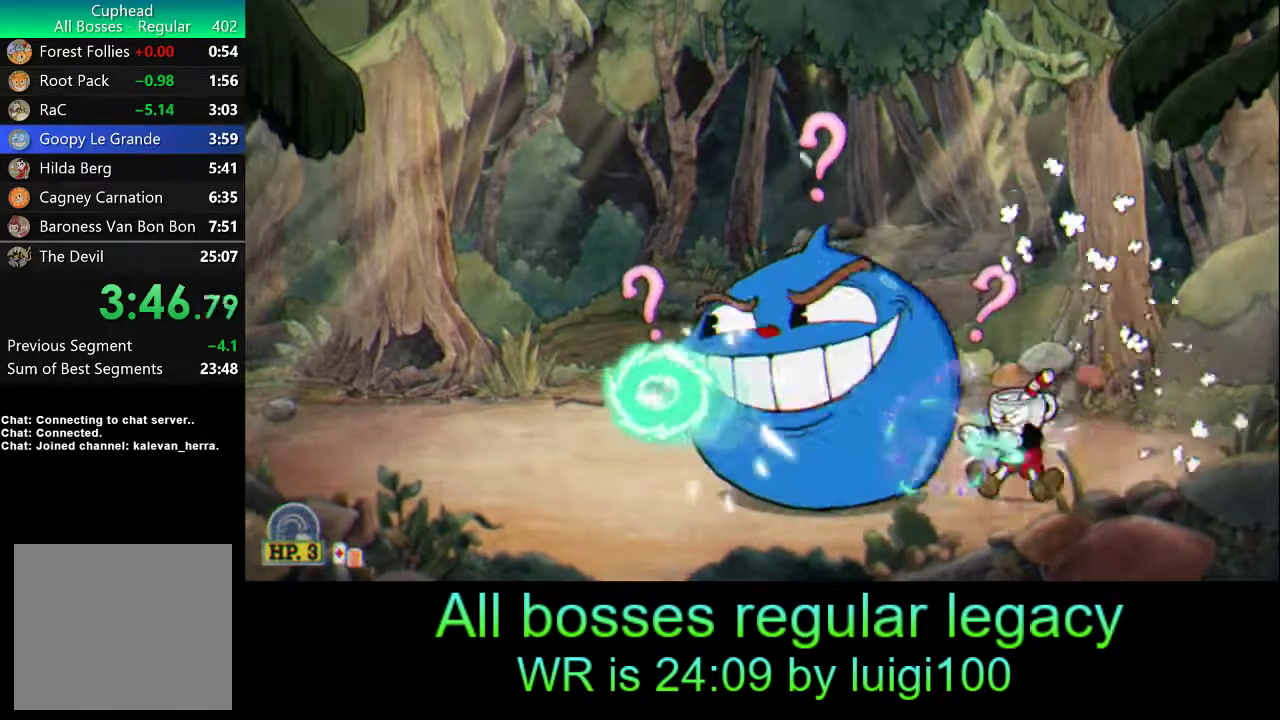
{"buttons": ["R1", "R2"], "left_stick": "left", "events": [[50, "SQUARE", "up"], [117, "SQUARE", "down"], [150, "left_stick", "left"], [183, "SQUARE", "up"], [250, "SQUARE", "down"], [317, "SQUARE", "up"], [417, "SQUARE", "down"], [483, "R2", "down"], [483, "SQUARE", "up"]]}
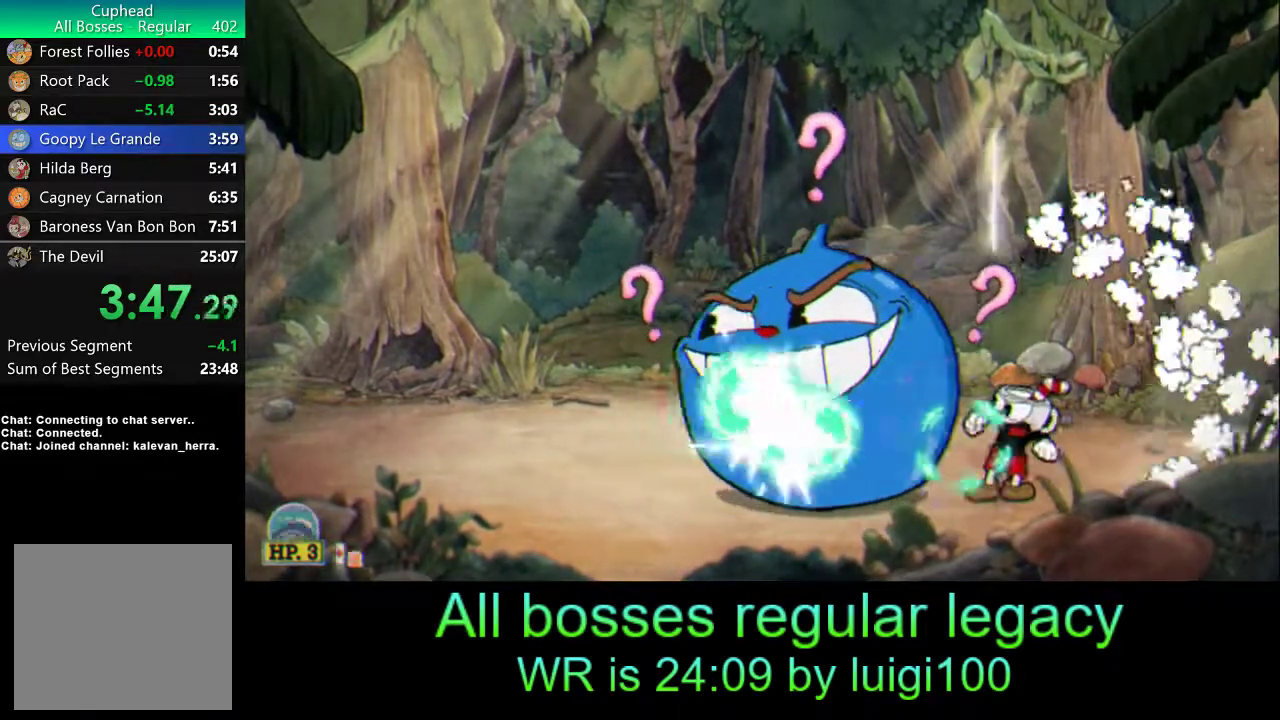
{"buttons": ["SQUARE", "R1"], "left_stick": "left", "events": [[17, "left_stick", "center"], [50, "SQUARE", "down"], [117, "SQUARE", "up"], [150, "R2", "up"], [217, "SQUARE", "down"], [283, "SQUARE", "up"], [383, "SQUARE", "down"], [417, "SQUARE", "up"], [450, "SQUARE", "down"], [450, "left_stick", "left"]]}
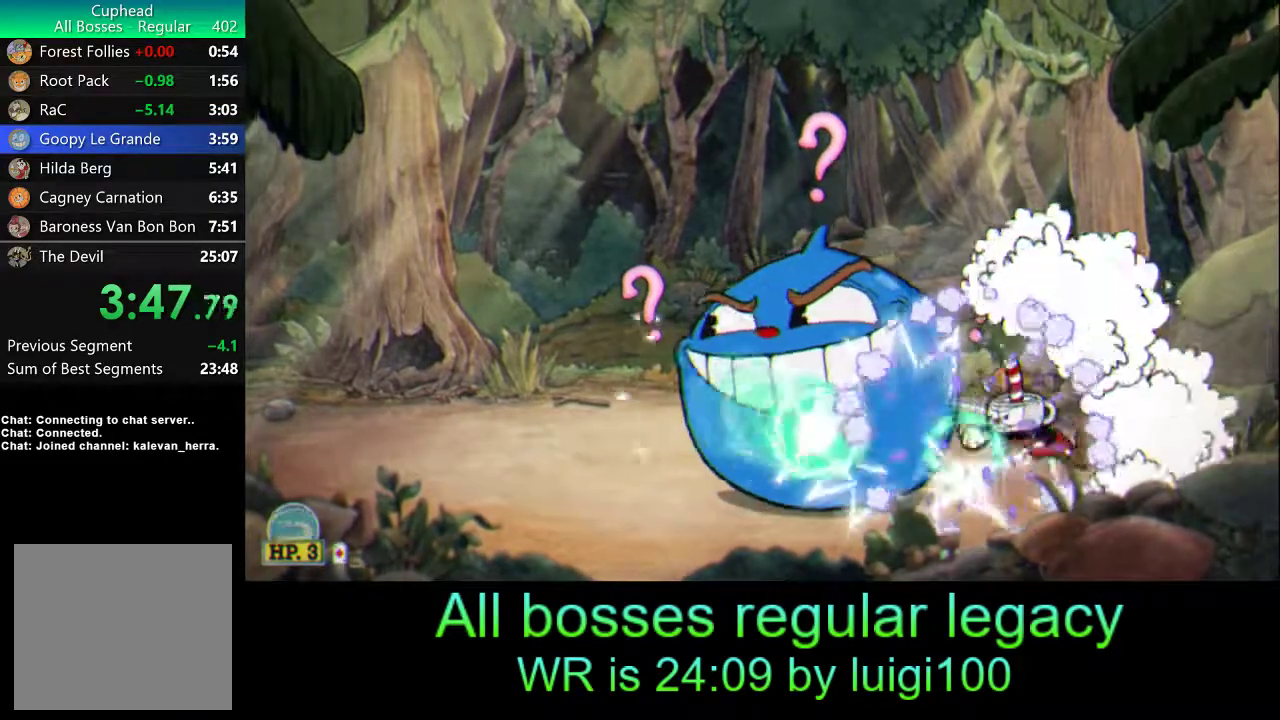
{"buttons": ["SQUARE", "R1"], "left_stick": "center", "events": [[50, "SQUARE", "up"], [50, "left_stick", "center"], [117, "SQUARE", "down"], [150, "R2", "down"], [217, "SQUARE", "up"], [250, "SQUARE", "down"], [350, "R2", "up"], [350, "SQUARE", "up"], [417, "SQUARE", "down"]]}
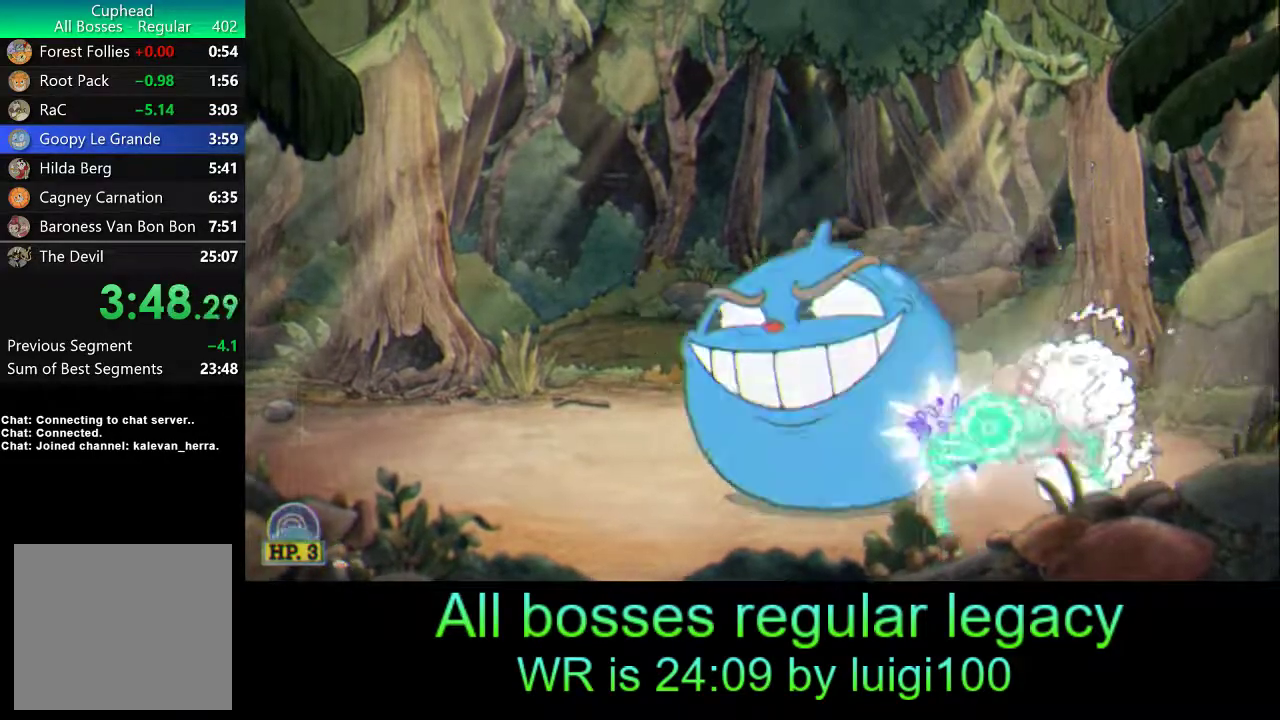
{"buttons": ["SQUARE", "R1"], "left_stick": "center", "events": [[17, "SQUARE", "up"], [83, "SQUARE", "down"], [117, "left_stick", "left"], [150, "SQUARE", "up"], [217, "SQUARE", "down"], [283, "SQUARE", "up"], [350, "SQUARE", "down"], [383, "left_stick", "center"], [417, "SQUARE", "up"], [483, "SQUARE", "down"]]}
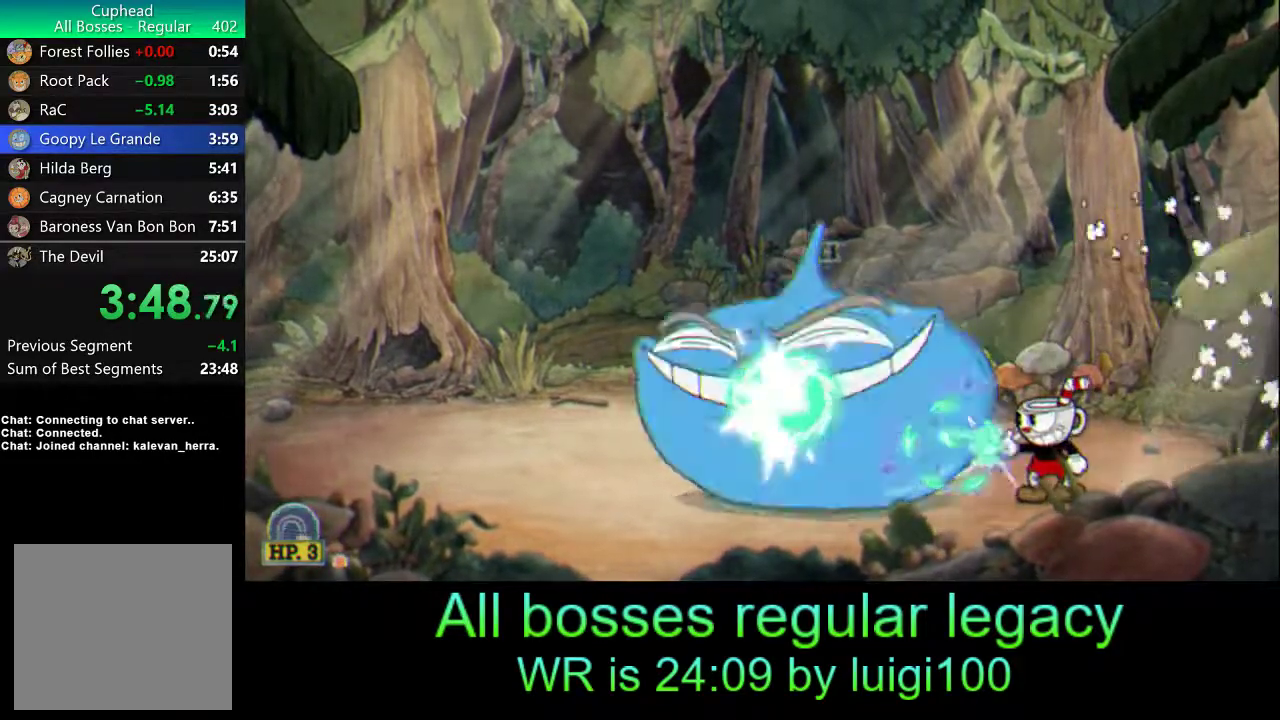
{"buttons": ["R1"], "left_stick": "center", "events": [[50, "SQUARE", "up"], [83, "L1", "down"], [117, "SQUARE", "down"], [150, "L1", "up"], [183, "SQUARE", "up"], [250, "SQUARE", "down"], [283, "left_stick", "left"], [317, "SQUARE", "up"], [383, "SQUARE", "down"], [383, "left_stick", "center"], [450, "SQUARE", "up"]]}
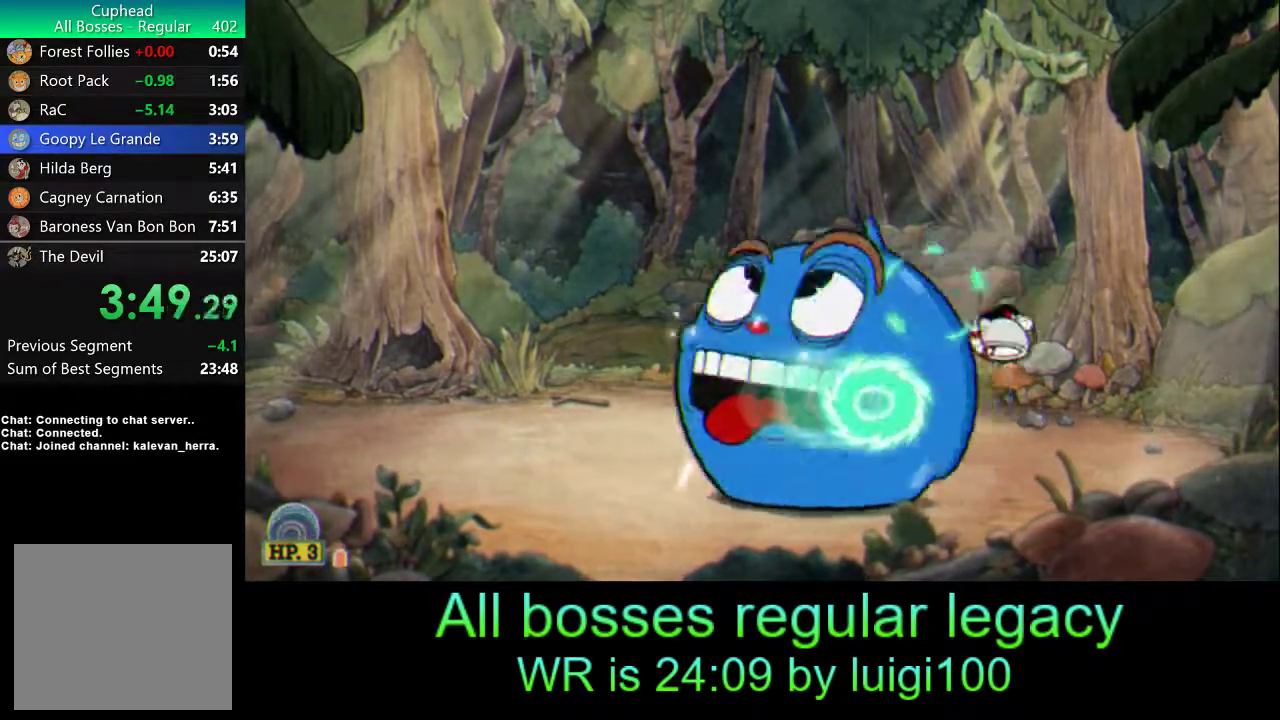
{"buttons": ["SQUARE", "R1"], "left_stick": "center", "events": [[17, "SQUARE", "down"], [117, "SQUARE", "up"], [183, "SQUARE", "down"], [250, "SQUARE", "up"], [283, "SQUARE", "down"], [350, "SQUARE", "up"], [417, "SQUARE", "down"]]}
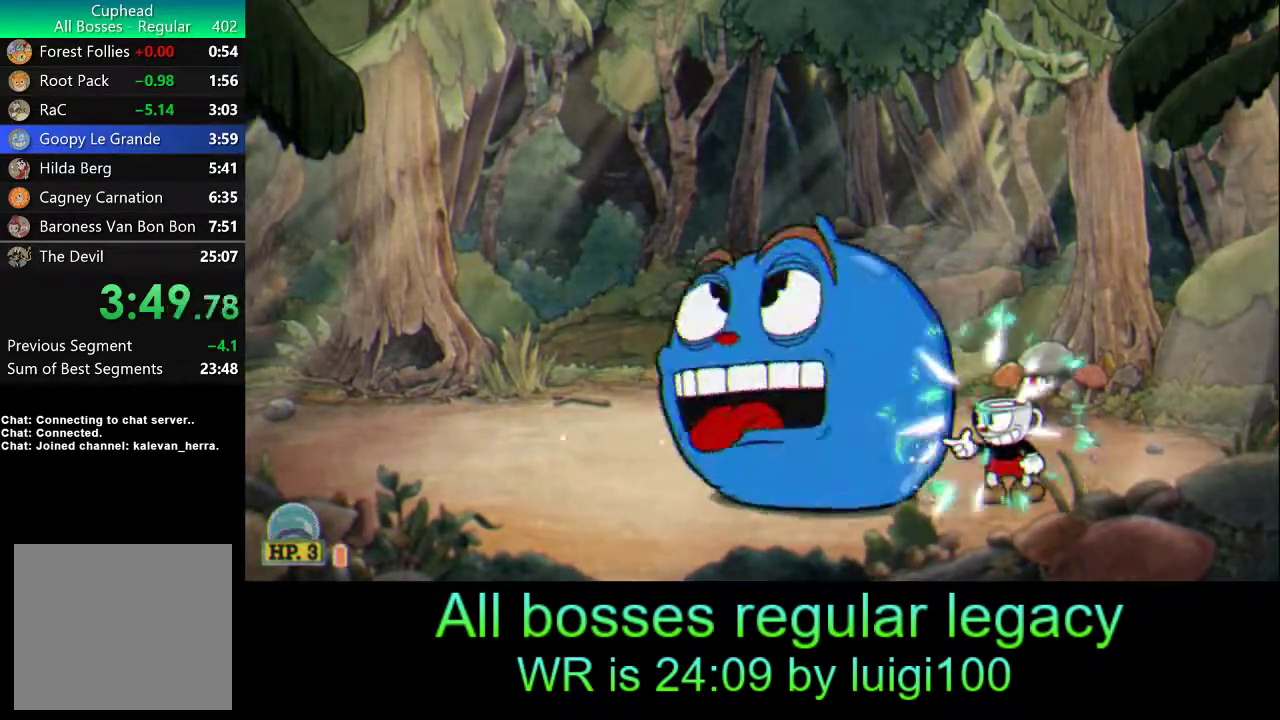
{"buttons": ["SQUARE", "R1", "R2"], "left_stick": "center", "events": [[17, "SQUARE", "up"], [83, "SQUARE", "down"], [117, "SQUARE", "up"], [183, "SQUARE", "down"], [250, "SQUARE", "up"], [317, "SQUARE", "down"], [383, "L2", "down"], [383, "left_stick", "left"], [417, "SQUARE", "up"], [450, "L2", "up"], [450, "R2", "down"], [450, "SQUARE", "down"], [483, "left_stick", "center"]]}
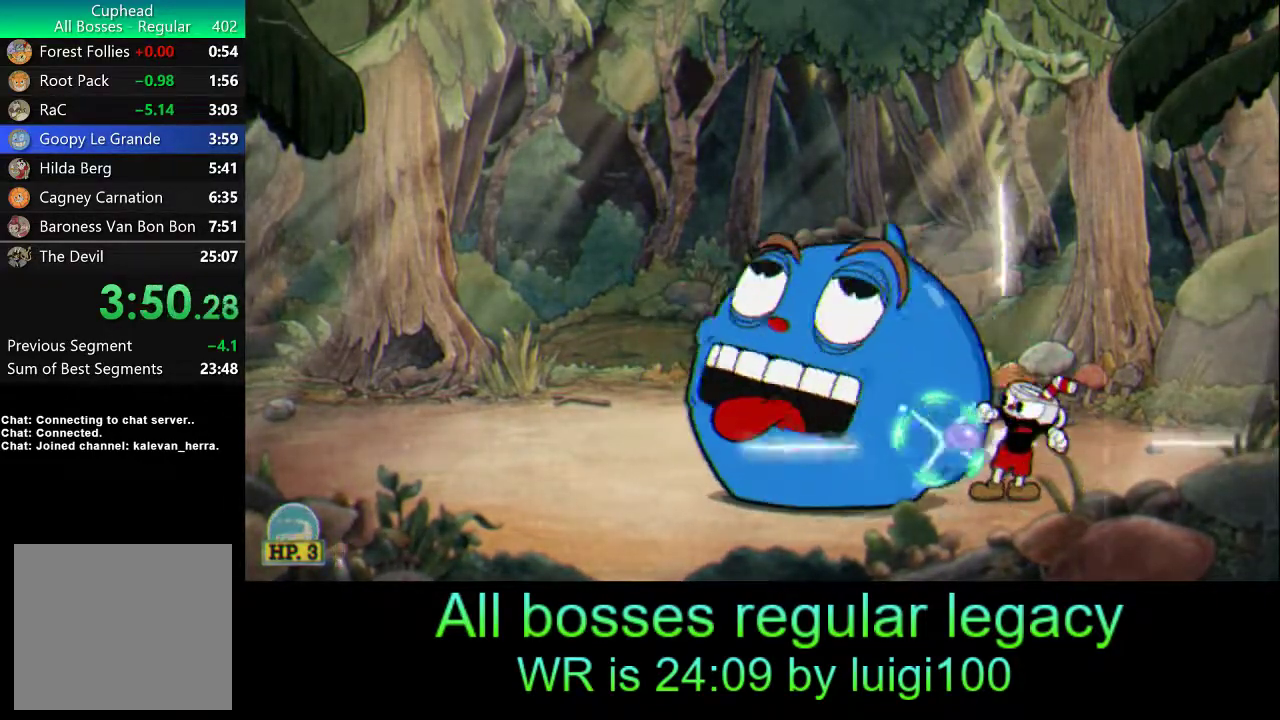
{"buttons": ["R1"], "left_stick": "left", "events": [[17, "SQUARE", "up"], [117, "SQUARE", "down"], [150, "R2", "up"], [183, "SQUARE", "up"], [250, "SQUARE", "down"], [317, "SQUARE", "up"], [383, "SQUARE", "down"], [383, "left_stick", "left"], [450, "SQUARE", "up"]]}
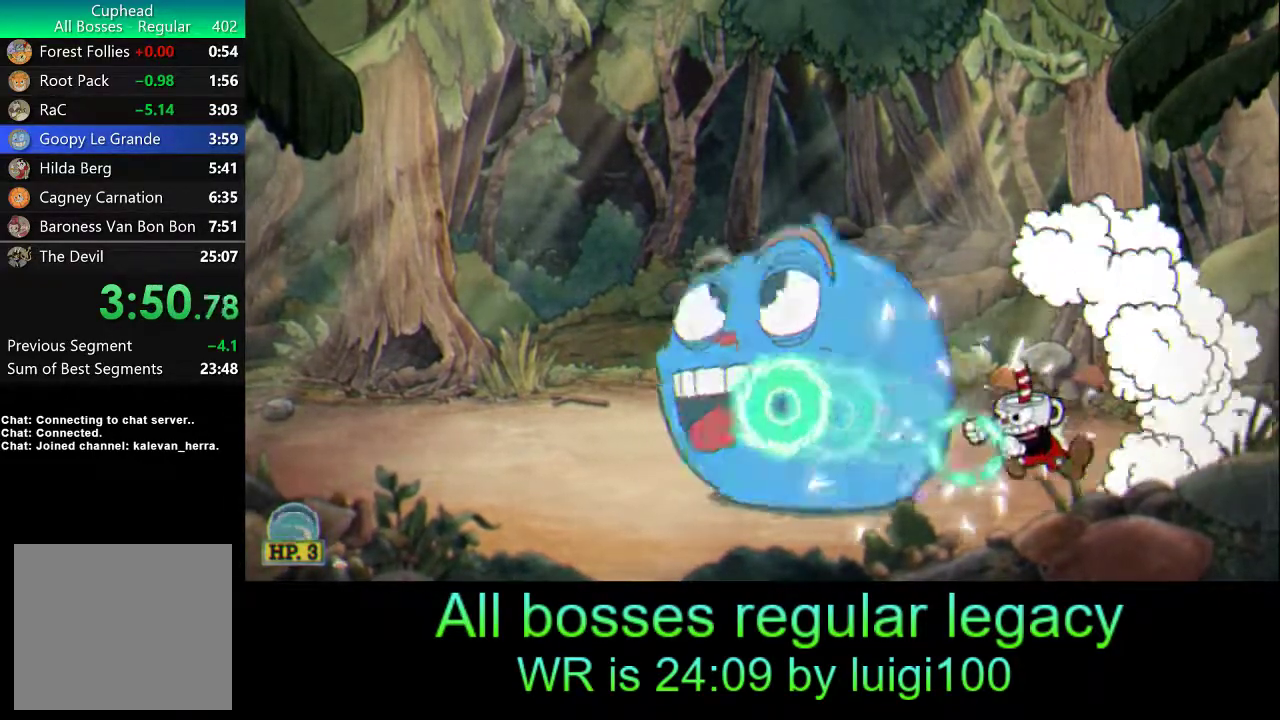
{"buttons": ["SQUARE", "R1"], "left_stick": "center", "events": [[17, "left_stick", "center"], [50, "SQUARE", "down"], [83, "SQUARE", "up"], [183, "SQUARE", "down"], [217, "SQUARE", "up"], [317, "SQUARE", "down"], [350, "SQUARE", "up"], [450, "SQUARE", "down"]]}
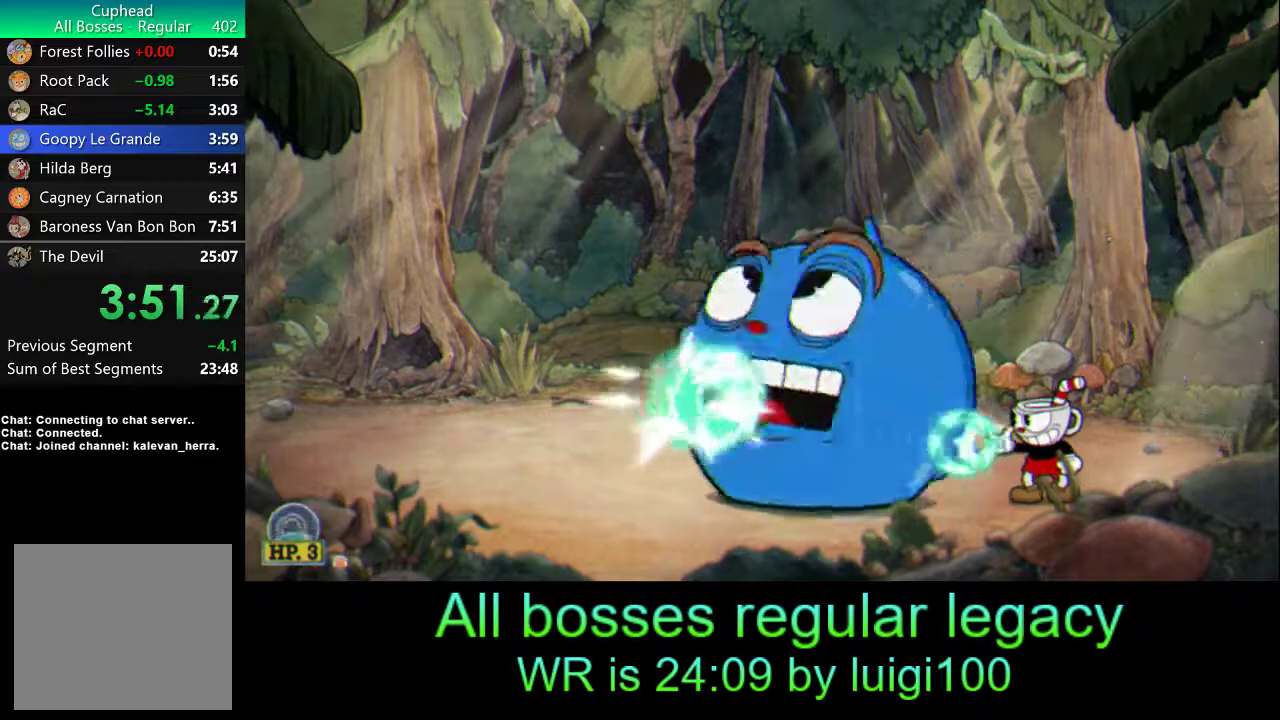
{"buttons": ["SQUARE", "R1"], "left_stick": "center", "events": [[17, "SQUARE", "up"], [83, "SQUARE", "down"], [117, "L1", "down"], [150, "SQUARE", "up"], [183, "L1", "up"], [217, "SQUARE", "down"], [283, "SQUARE", "up"], [350, "SQUARE", "down"], [417, "SQUARE", "up"], [483, "SQUARE", "down"]]}
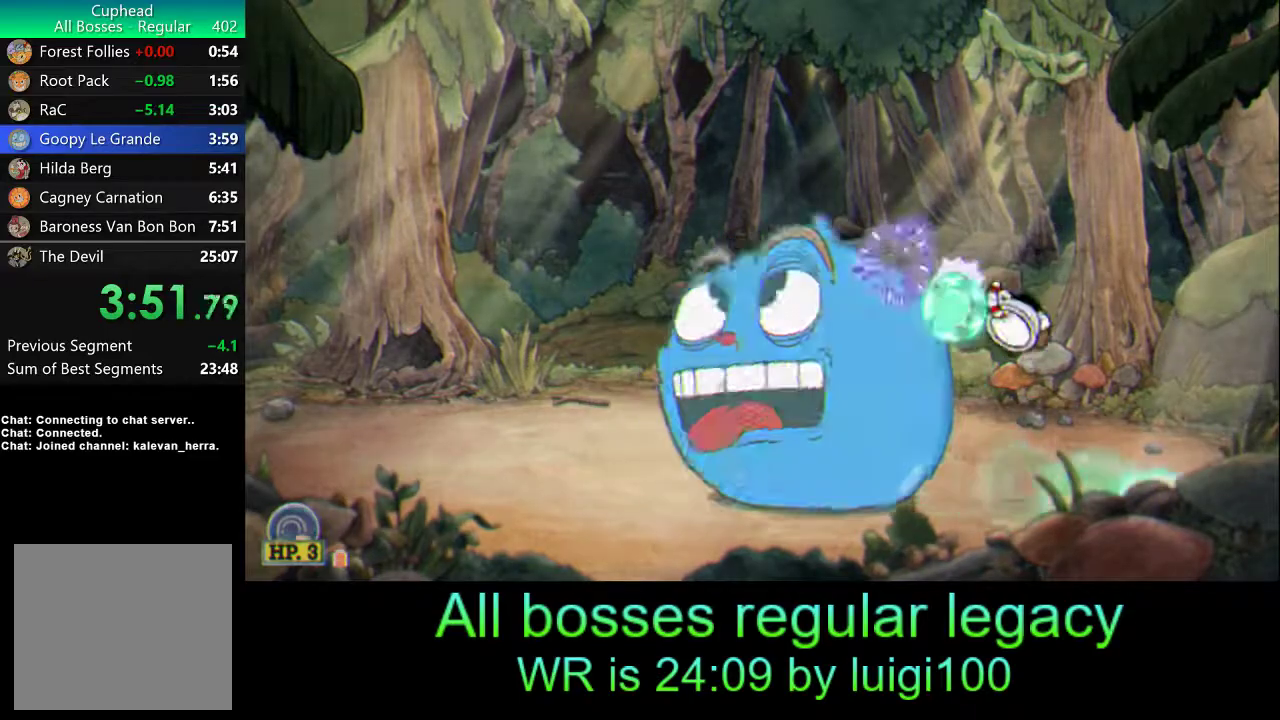
{"buttons": ["R1"], "left_stick": "center", "events": [[50, "SQUARE", "up"], [117, "SQUARE", "down"], [183, "SQUARE", "up"], [250, "SQUARE", "down"], [317, "SQUARE", "up"], [383, "L1", "down"], [417, "SQUARE", "down"], [483, "L1", "up"], [483, "SQUARE", "up"]]}
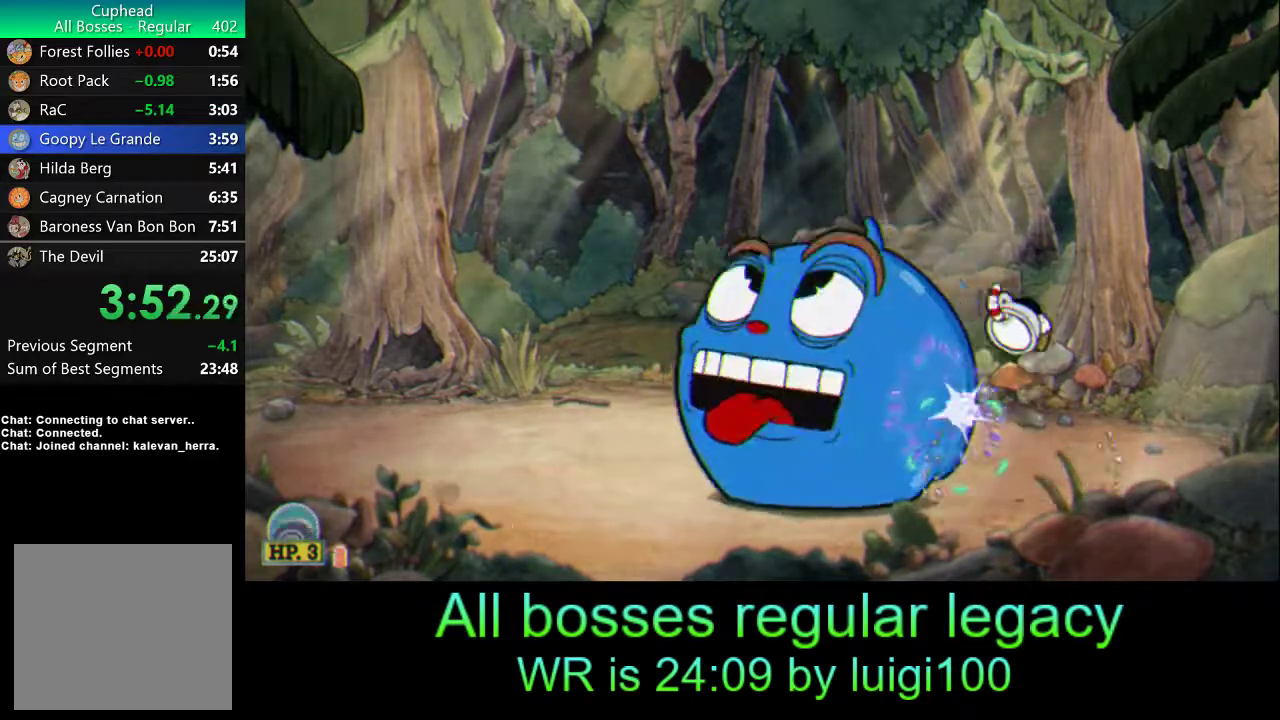
{"buttons": ["SQUARE", "R1"], "left_stick": "center", "events": [[17, "SQUARE", "down"], [117, "SQUARE", "up"], [117, "left_stick", "left"], [150, "SQUARE", "down"], [183, "R2", "down"], [250, "SQUARE", "up"], [283, "SQUARE", "down"], [317, "left_stick", "center"], [350, "R2", "up"], [383, "SQUARE", "up"], [450, "SQUARE", "down"]]}
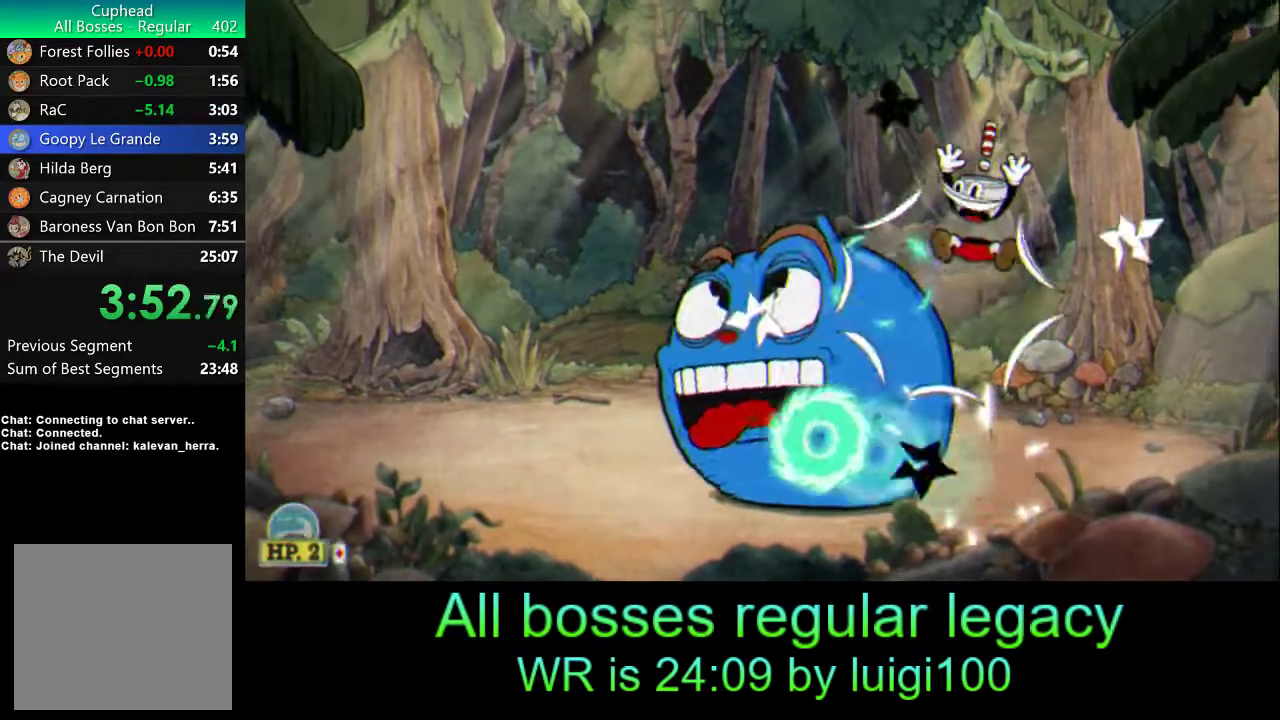
{"buttons": ["SQUARE", "R1", "R2"], "left_stick": "up", "events": [[17, "SQUARE", "up"], [50, "SQUARE", "down"], [150, "SQUARE", "up"], [217, "SQUARE", "down"], [250, "left_stick", "up-left"], [283, "SQUARE", "up"], [317, "L1", "down"], [350, "SQUARE", "down"], [383, "R2", "down"], [450, "L1", "up"], [450, "SQUARE", "up"], [450, "left_stick", "up"], [483, "SQUARE", "down"]]}
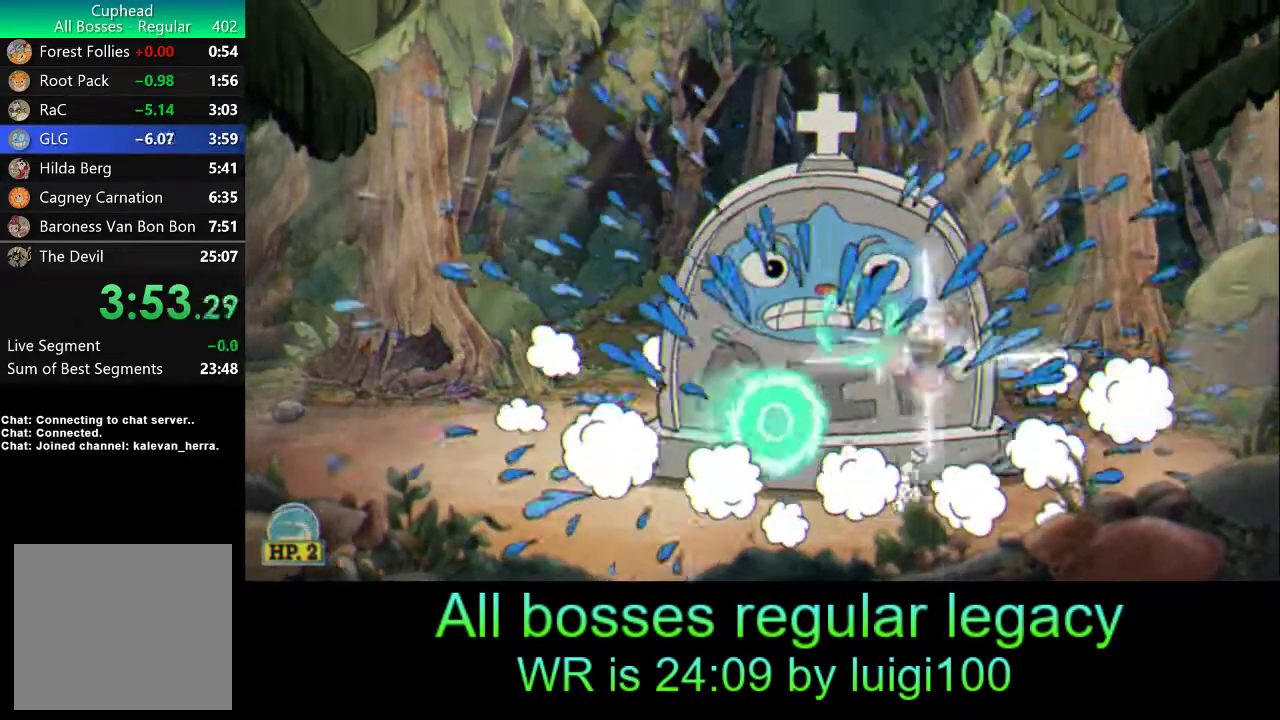
{"buttons": ["SQUARE", "R1"], "left_stick": "up-left", "events": [[50, "R2", "up"], [83, "SQUARE", "up"], [117, "SQUARE", "down"], [183, "left_stick", "up-left"], [217, "SQUARE", "up"], [283, "SQUARE", "down"], [383, "SQUARE", "up"], [450, "SQUARE", "down"]]}
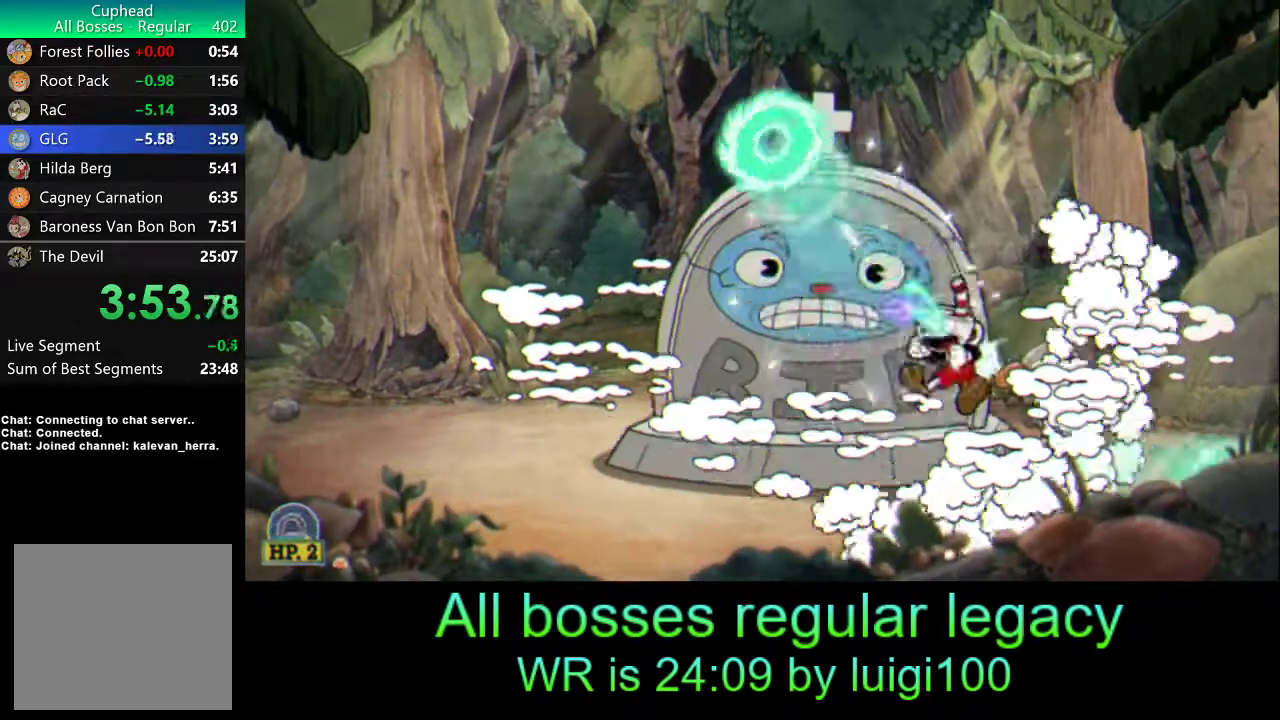
{"buttons": ["SQUARE", "R1"], "left_stick": "up", "events": [[17, "SQUARE", "up"], [83, "SQUARE", "down"], [150, "SQUARE", "up"], [183, "L1", "down"], [217, "SQUARE", "down"], [283, "L1", "up"], [283, "SQUARE", "up"], [350, "SQUARE", "down"], [417, "SQUARE", "up"], [417, "left_stick", "up"], [483, "SQUARE", "down"]]}
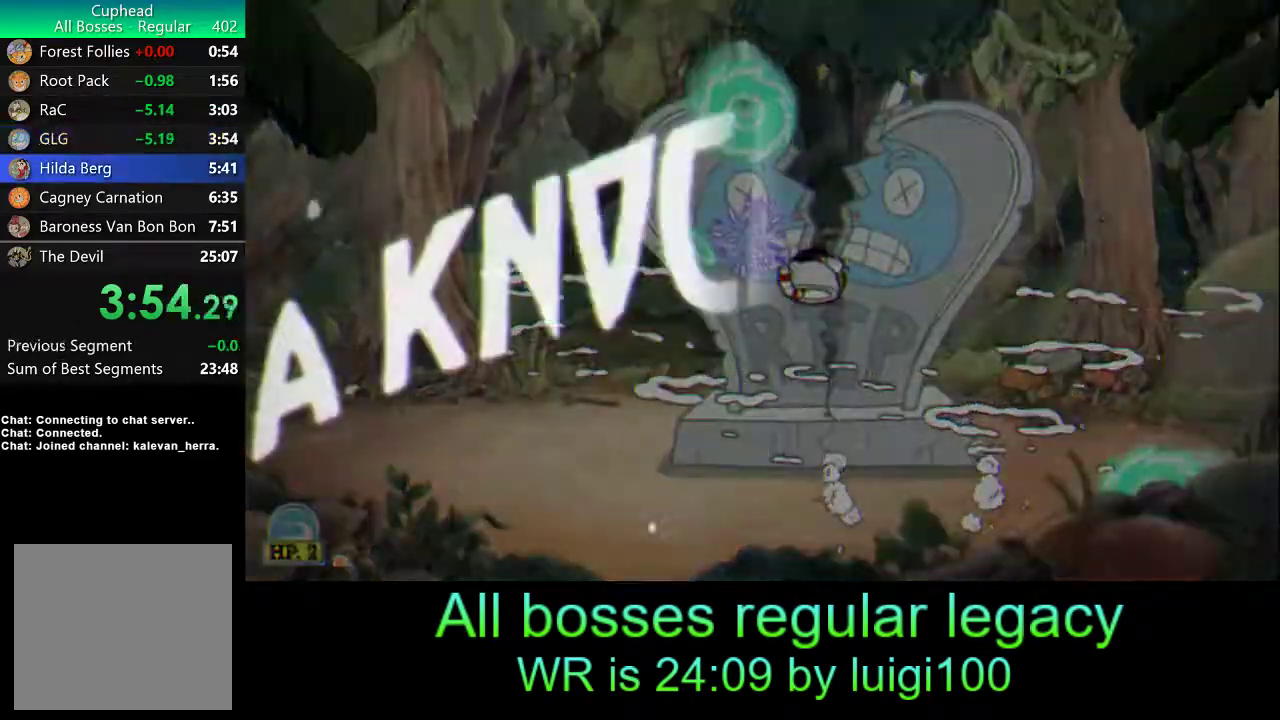
{"buttons": [], "left_stick": "center", "events": [[50, "SQUARE", "up"], [150, "SQUARE", "down"], [217, "SQUARE", "up"], [283, "R1", "up"], [350, "left_stick", "center"]]}
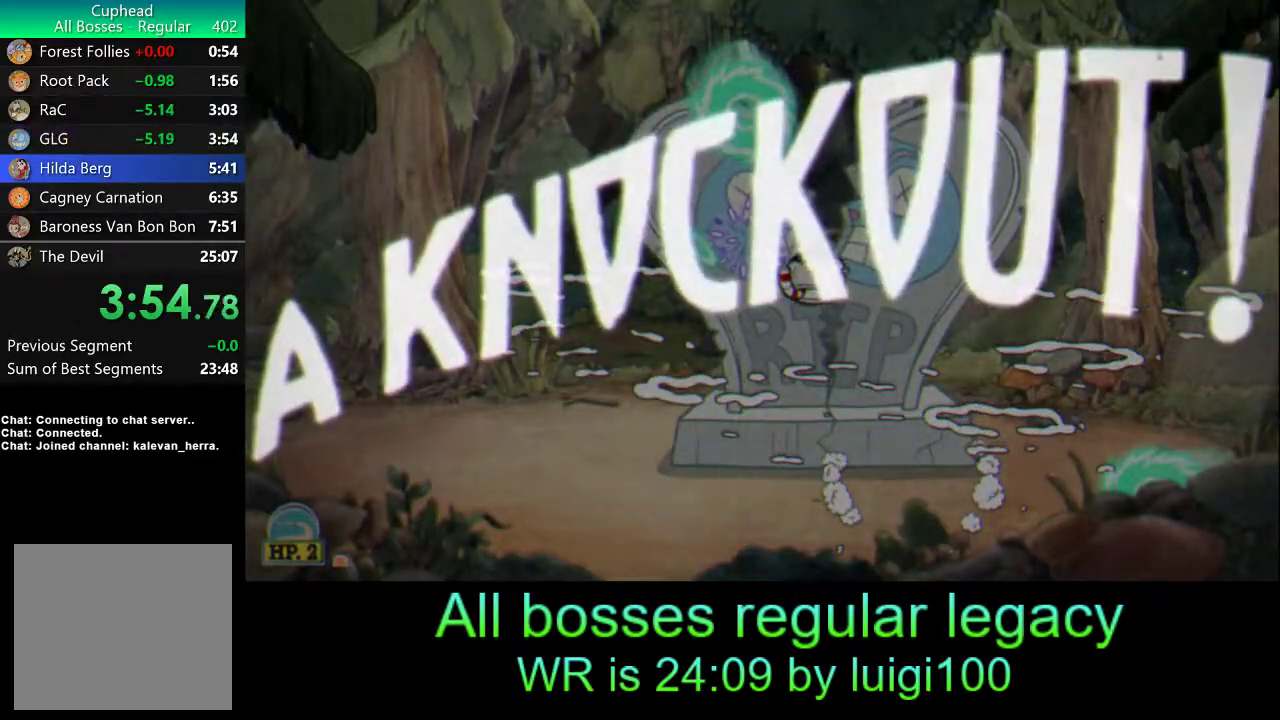
{"buttons": [], "left_stick": "center", "events": []}
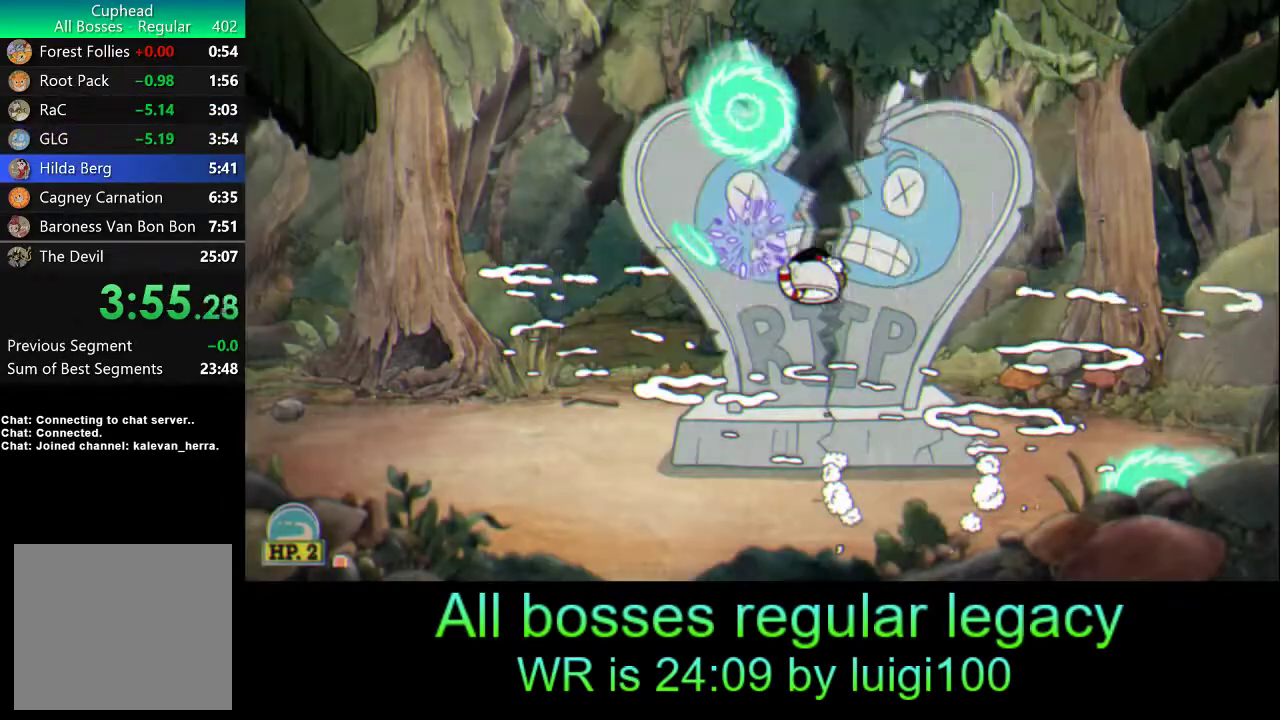
{"buttons": [], "left_stick": "center", "events": []}
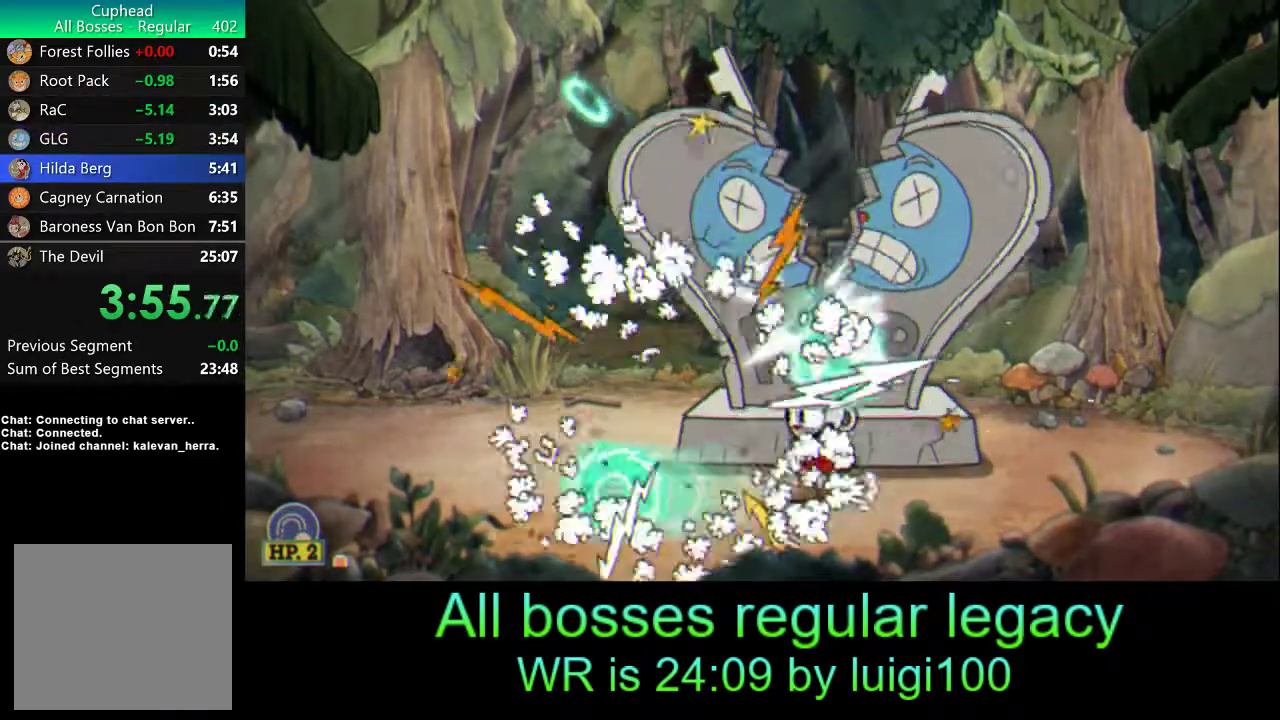
{"buttons": [], "left_stick": "center", "events": []}
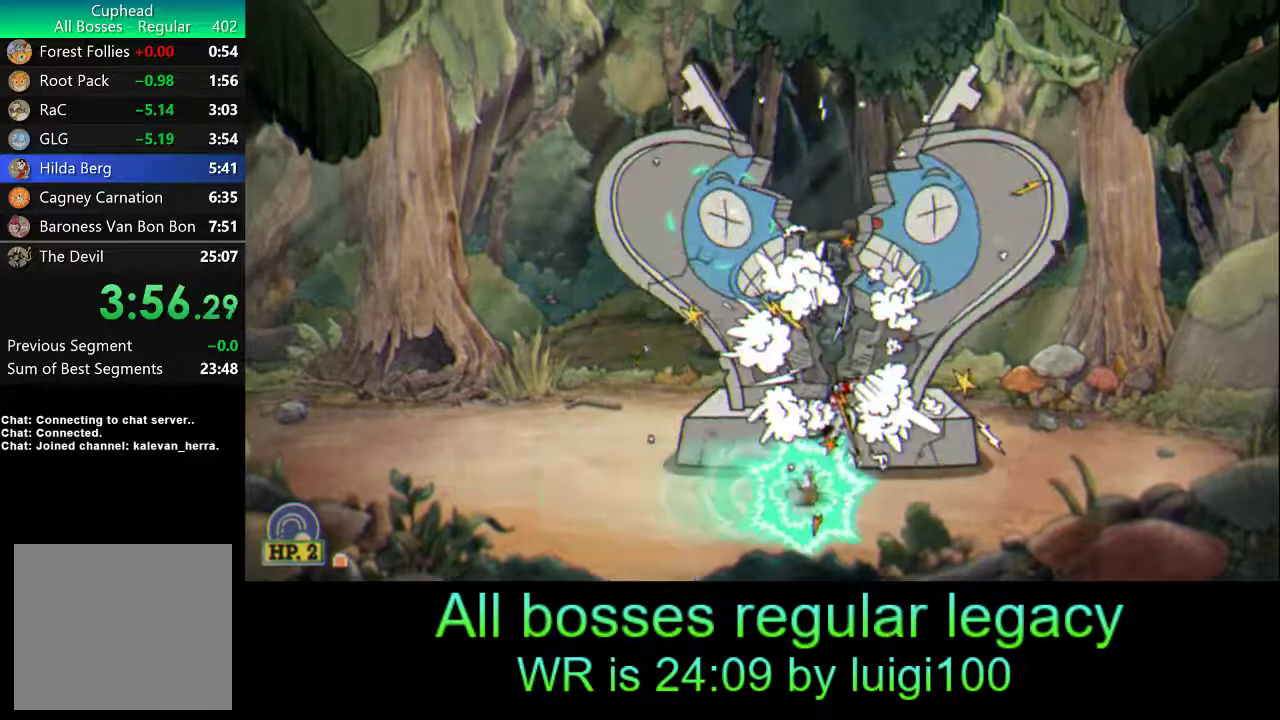
{"buttons": [], "left_stick": "left", "events": [[350, "left_stick", "left"]]}
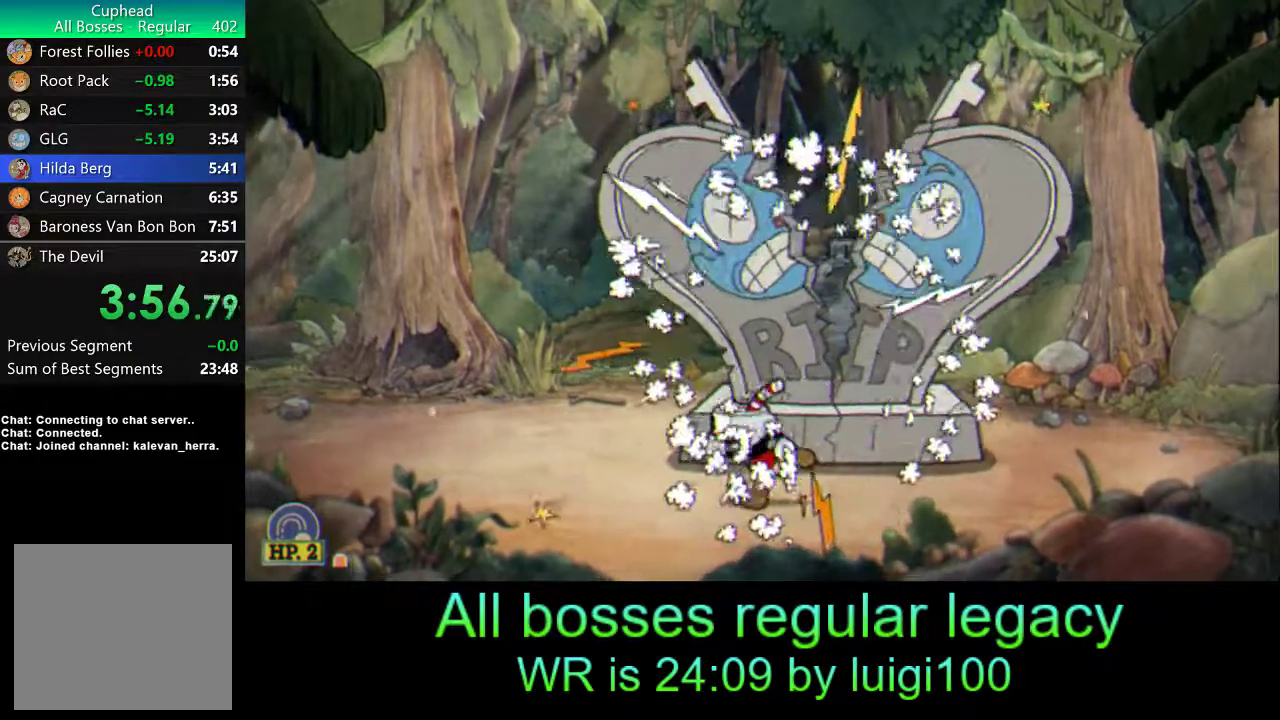
{"buttons": [], "left_stick": "left", "events": []}
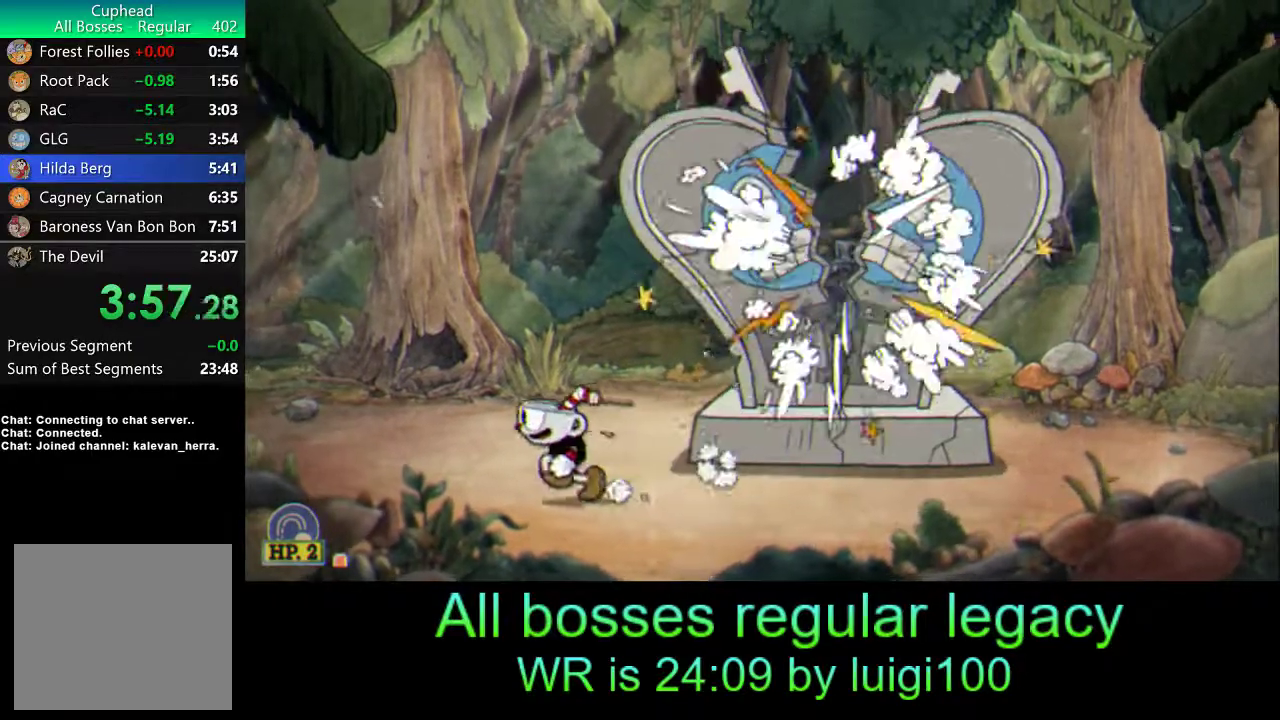
{"buttons": [], "left_stick": "left", "events": []}
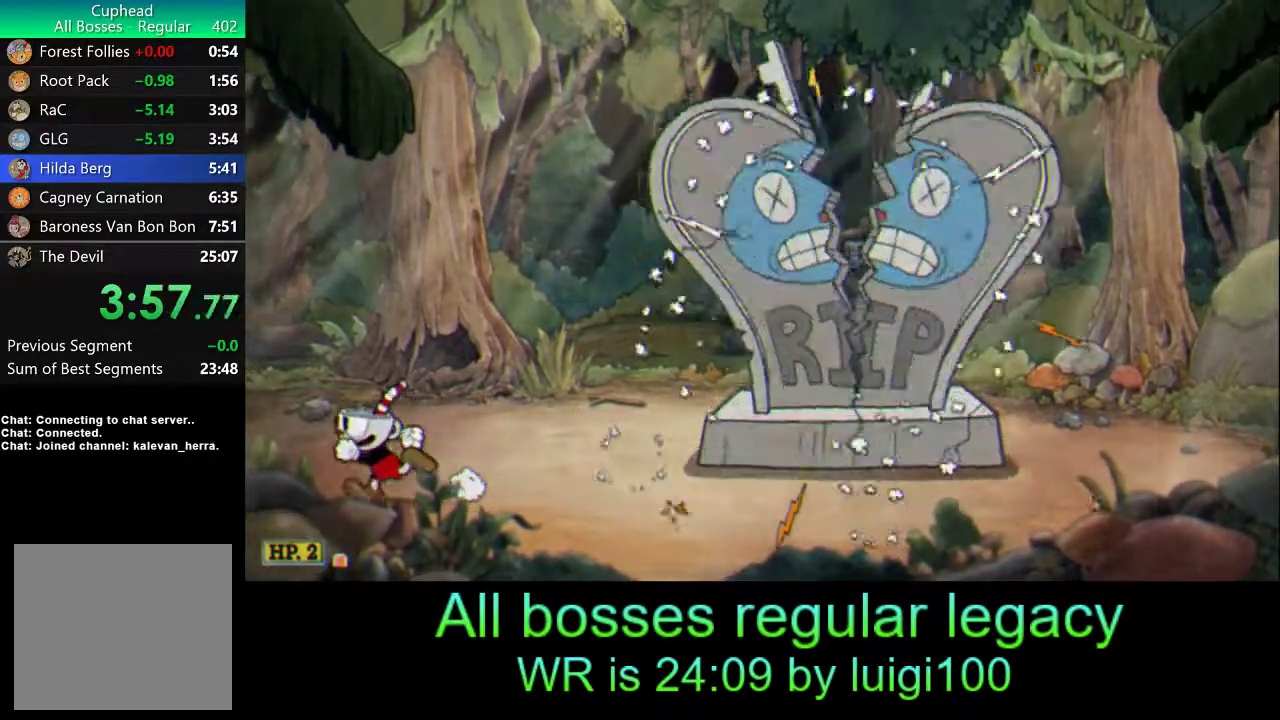
{"buttons": [], "left_stick": "down-left", "events": [[283, "left_stick", "down-left"]]}